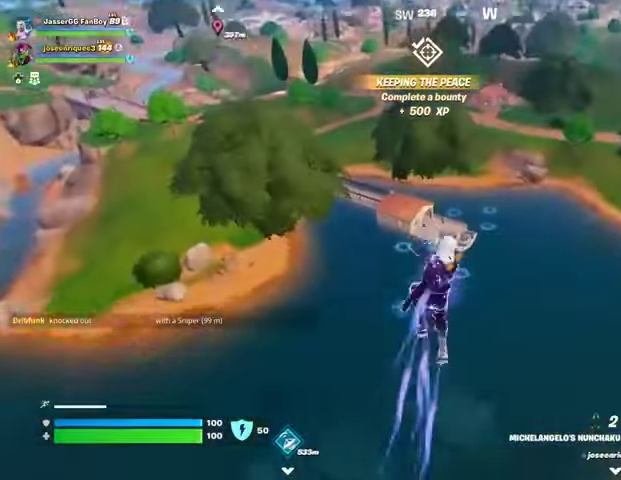
Gameplay with a controller (PlayStation layout); each line is a JSON object with the inputs held at the frame after it. "events" lists button and stick changes between this image and that frame as [ms after this image, input, new state], when the widget could be followed in between.
{"buttons": [], "left_stick": "up", "right_stick": "center", "events": []}
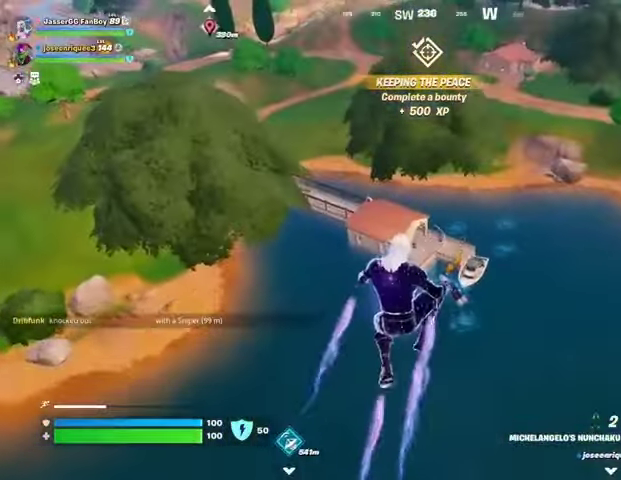
{"buttons": [], "left_stick": "up", "right_stick": "up", "events": [[300, "right_stick", "up"], [367, "L2", "down"], [467, "L2", "up"]]}
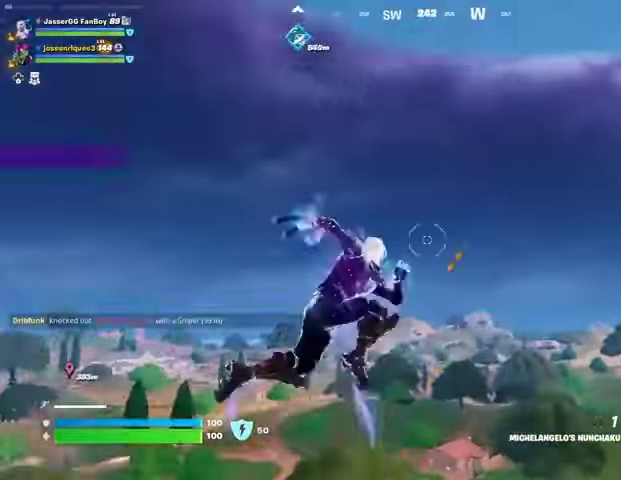
{"buttons": [], "left_stick": "up", "right_stick": "down", "events": [[33, "right_stick", "center"], [400, "right_stick", "down"]]}
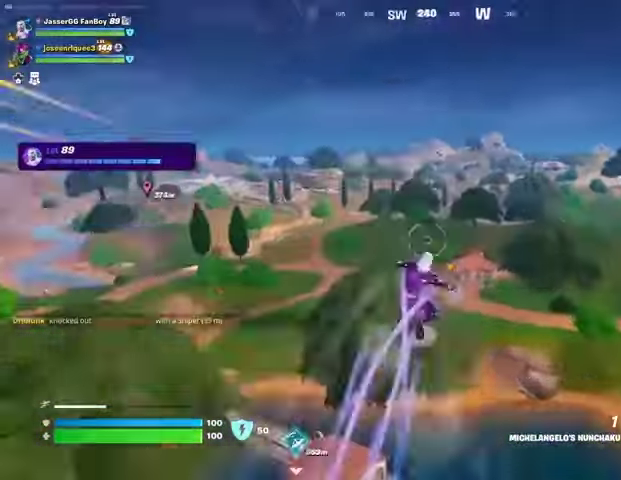
{"buttons": [], "left_stick": "center", "right_stick": "center", "events": [[200, "right_stick", "center"], [500, "left_stick", "center"]]}
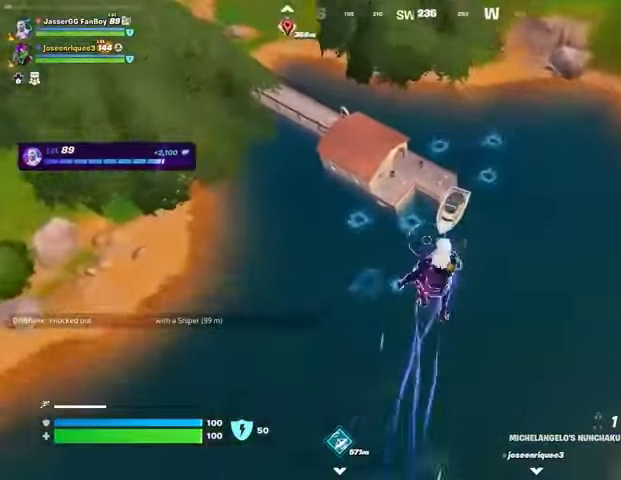
{"buttons": [], "left_stick": "up", "right_stick": "center", "events": [[167, "left_stick", "up"]]}
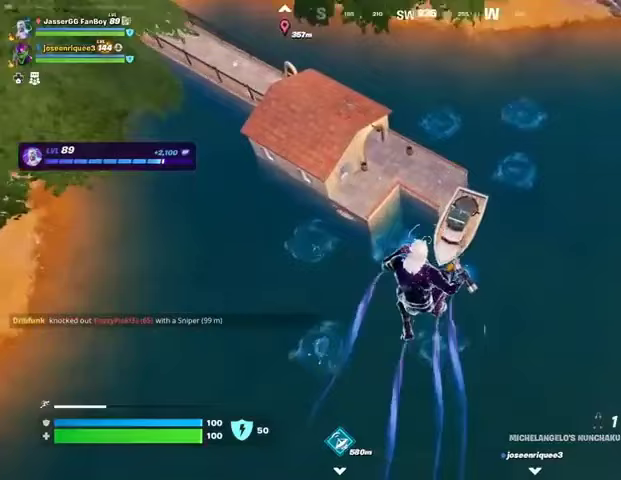
{"buttons": [], "left_stick": "up", "right_stick": "center", "events": []}
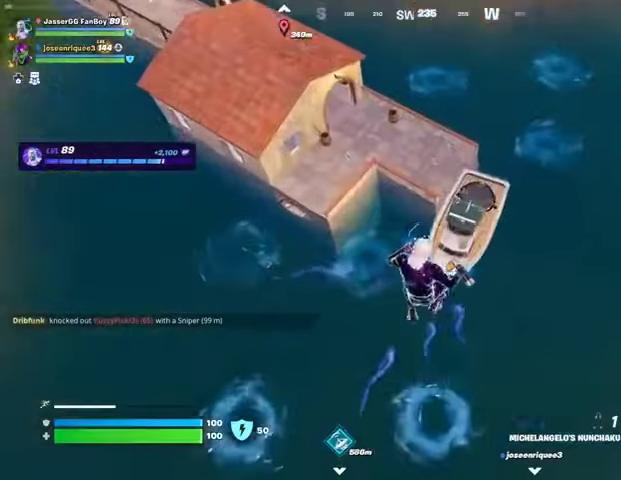
{"buttons": [], "left_stick": "down", "right_stick": "up", "events": [[200, "L2", "down"], [200, "right_stick", "up"], [267, "left_stick", "center"], [333, "L2", "up"], [400, "left_stick", "down"]]}
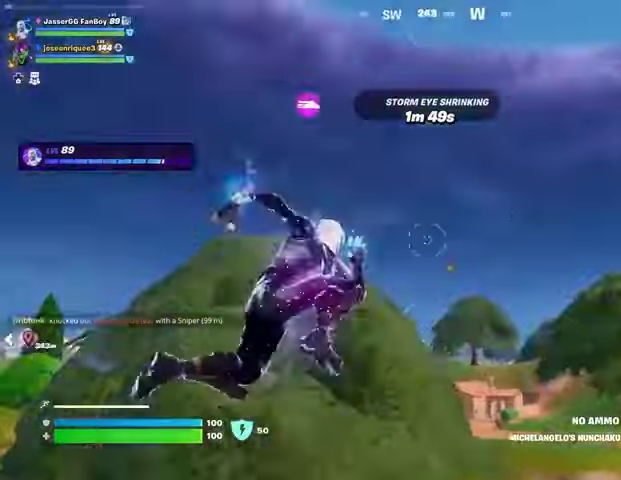
{"buttons": [], "left_stick": "left", "right_stick": "down-left", "events": [[333, "right_stick", "down-left"], [467, "left_stick", "left"]]}
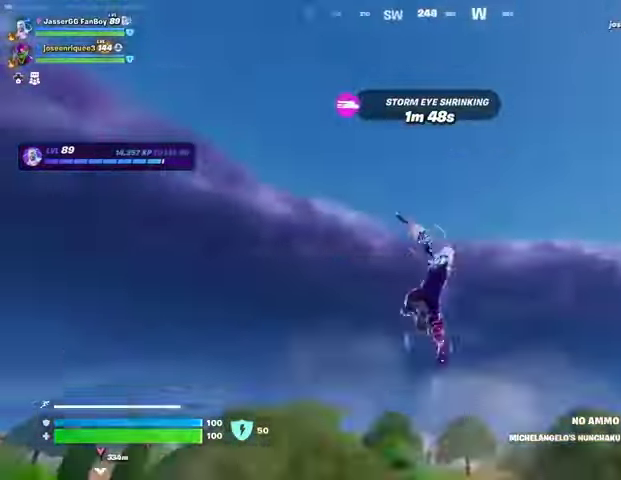
{"buttons": [], "left_stick": "down-left", "right_stick": "center", "events": [[33, "left_stick", "up-left"], [167, "left_stick", "down"], [267, "left_stick", "down-left"], [367, "right_stick", "center"]]}
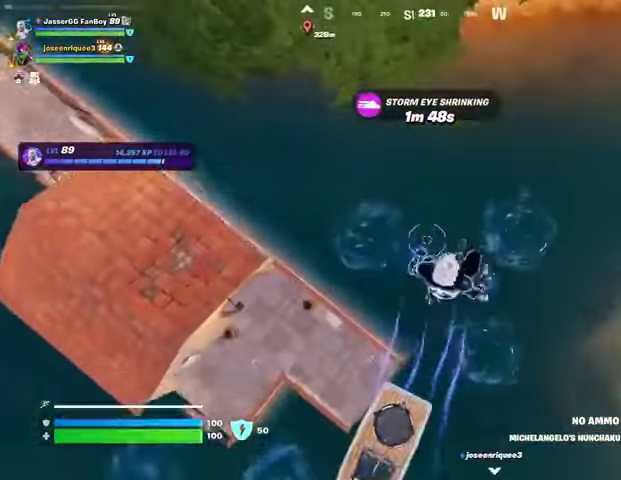
{"buttons": [], "left_stick": "left", "right_stick": "up-left", "events": [[167, "left_stick", "left"], [167, "right_stick", "up-left"]]}
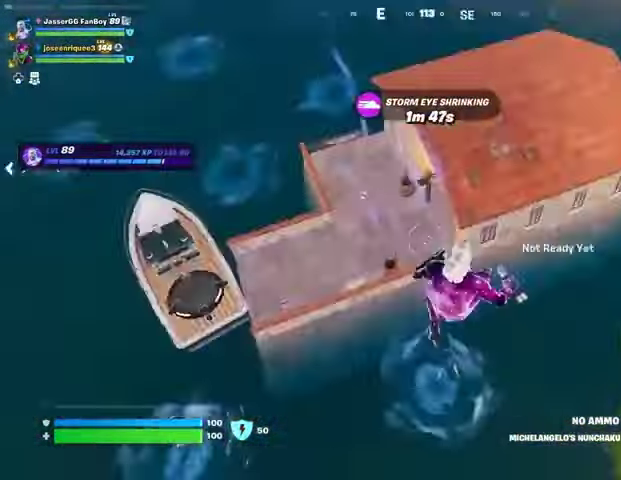
{"buttons": [], "left_stick": "up", "right_stick": "center", "events": [[33, "L2", "down"], [33, "left_stick", "up-left"], [133, "L2", "up"], [300, "left_stick", "up"], [300, "right_stick", "center"]]}
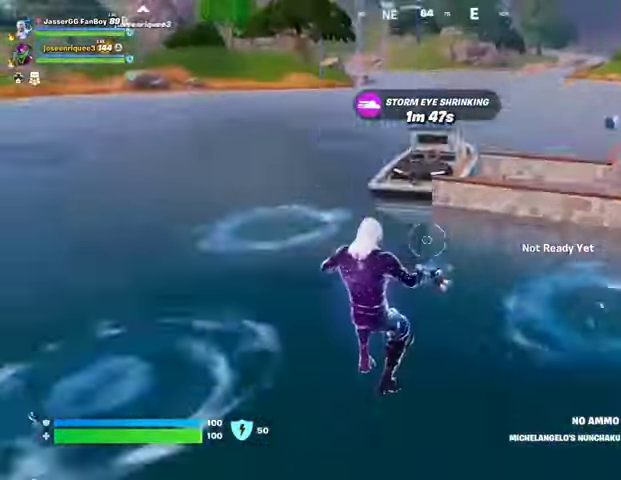
{"buttons": [], "left_stick": "up", "right_stick": "center", "events": []}
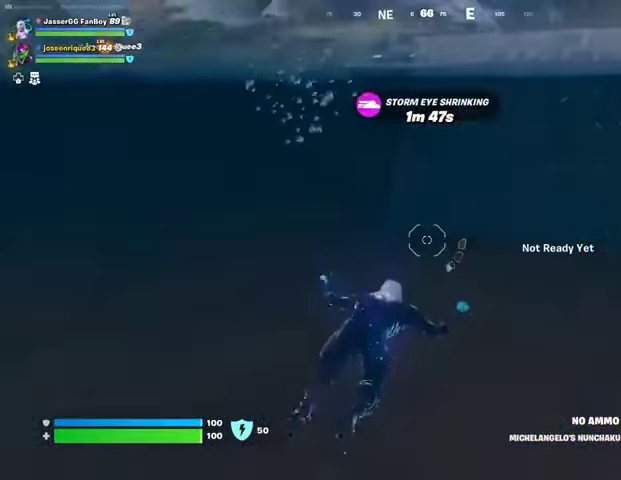
{"buttons": [], "left_stick": "up", "right_stick": "center", "events": []}
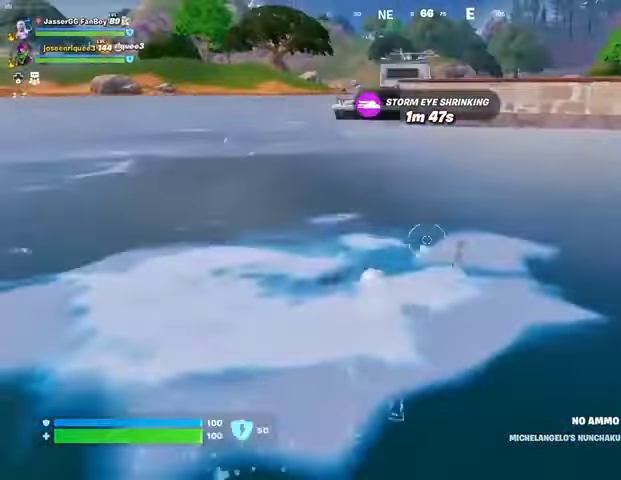
{"buttons": [], "left_stick": "up", "right_stick": "center", "events": []}
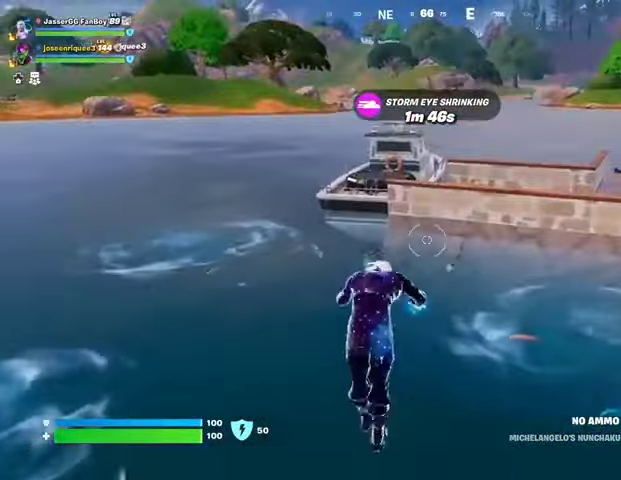
{"buttons": [], "left_stick": "up", "right_stick": "center", "events": []}
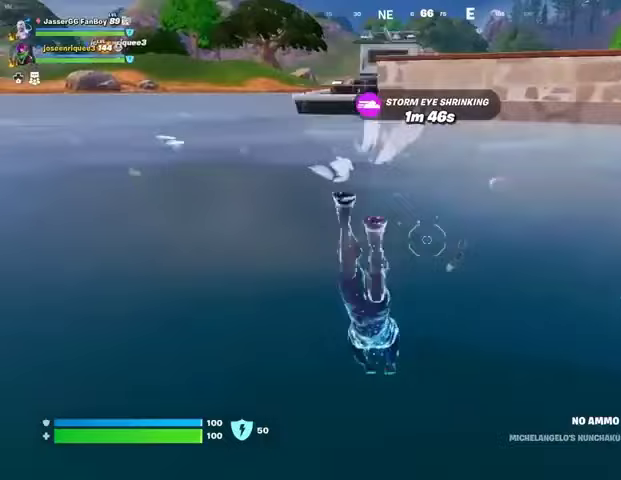
{"buttons": [], "left_stick": "up", "right_stick": "center", "events": []}
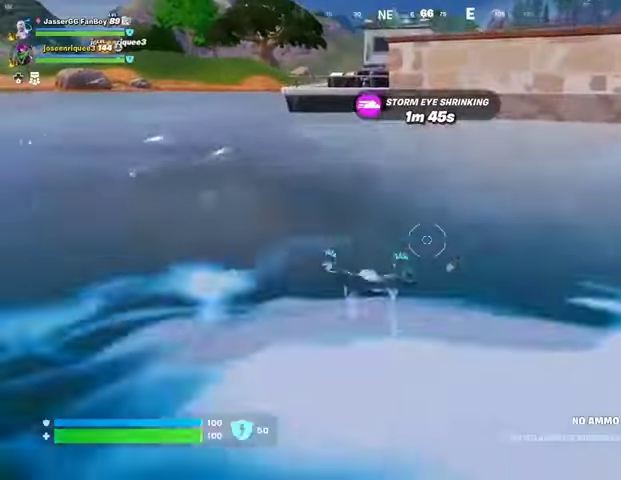
{"buttons": [], "left_stick": "up", "right_stick": "center", "events": []}
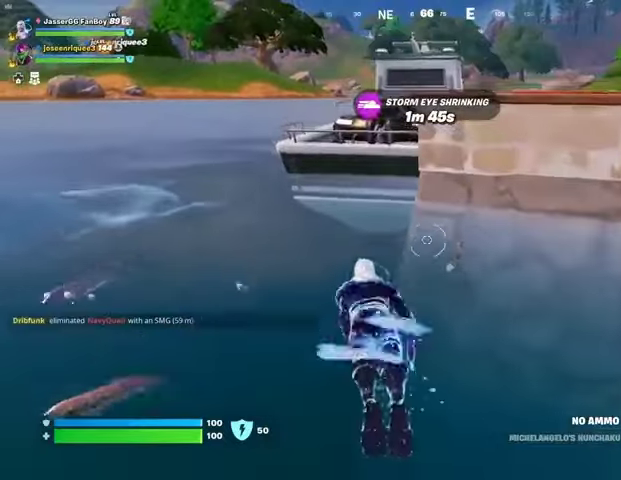
{"buttons": [], "left_stick": "up", "right_stick": "center", "events": [[367, "CROSS", "down"], [433, "CROSS", "up"]]}
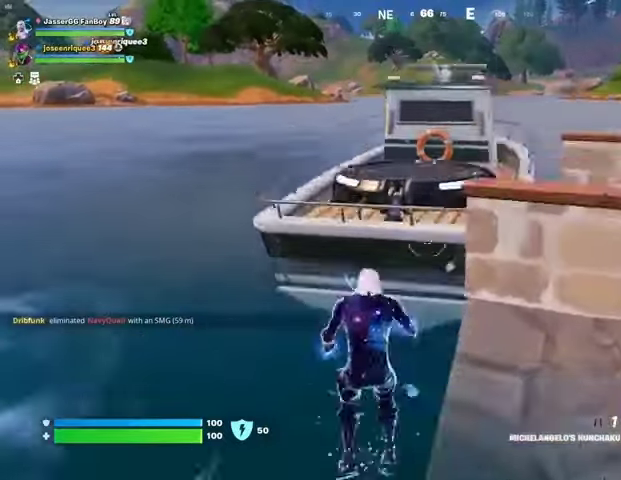
{"buttons": [], "left_stick": "up", "right_stick": "center", "events": []}
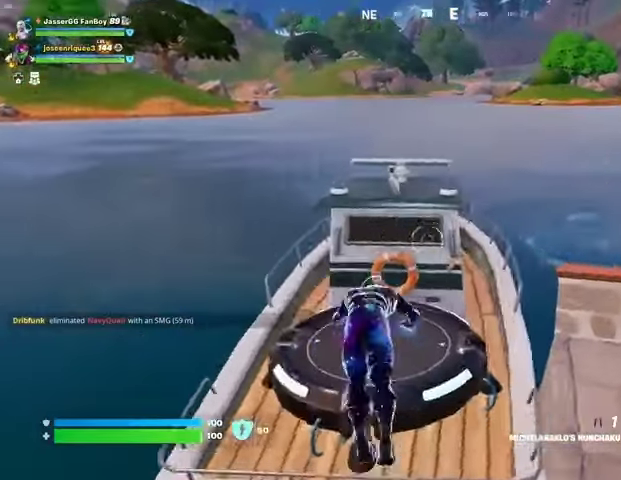
{"buttons": [], "left_stick": "down-left", "right_stick": "center", "events": [[67, "right_stick", "right"], [467, "left_stick", "down-left"], [467, "right_stick", "center"]]}
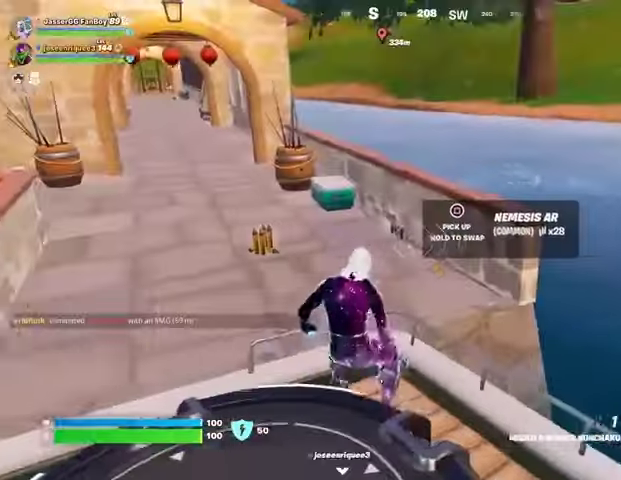
{"buttons": [], "left_stick": "down-right", "right_stick": "center", "events": [[67, "left_stick", "down"], [100, "CROSS", "down"], [200, "CROSS", "up"], [400, "left_stick", "down-right"], [400, "right_stick", "up"], [467, "right_stick", "center"]]}
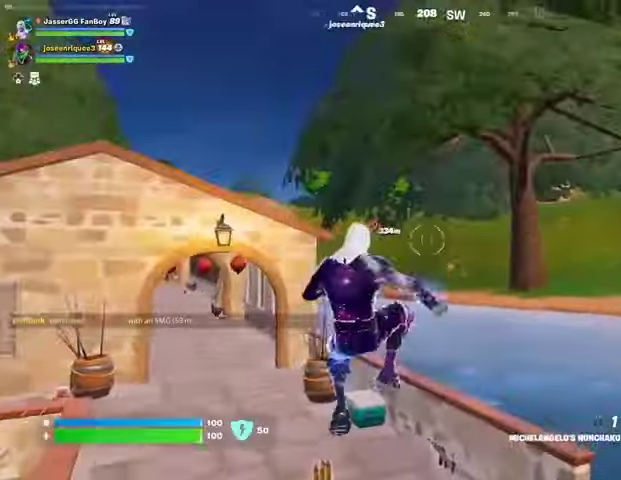
{"buttons": [], "left_stick": "up", "right_stick": "center", "events": [[33, "left_stick", "right"], [267, "left_stick", "up-right"], [367, "right_stick", "down-right"], [400, "left_stick", "up"], [433, "CROSS", "down"], [433, "right_stick", "center"], [500, "CROSS", "up"]]}
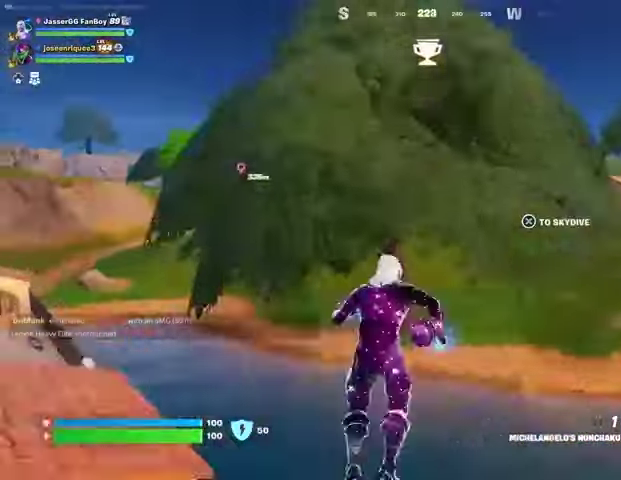
{"buttons": [], "left_stick": "up", "right_stick": "center", "events": []}
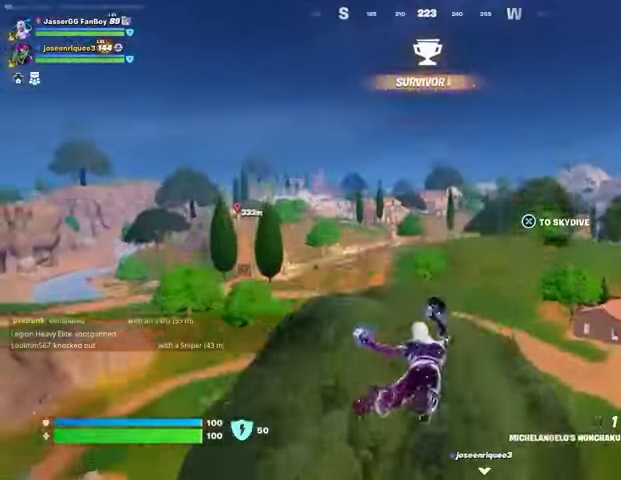
{"buttons": [], "left_stick": "up", "right_stick": "center", "events": []}
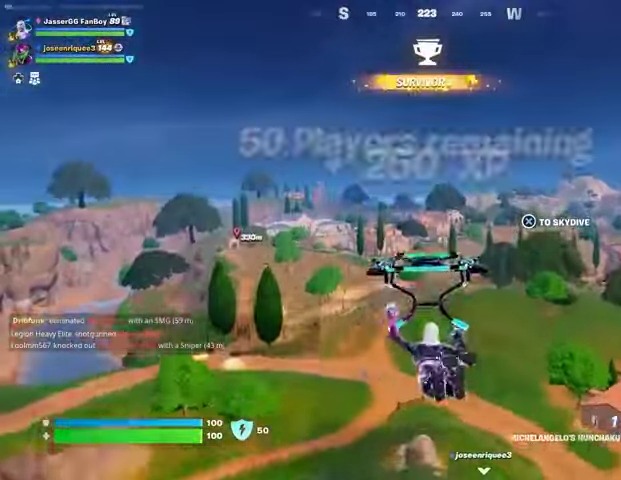
{"buttons": ["L3"], "left_stick": "up", "right_stick": "center", "events": [[467, "L3", "down"]]}
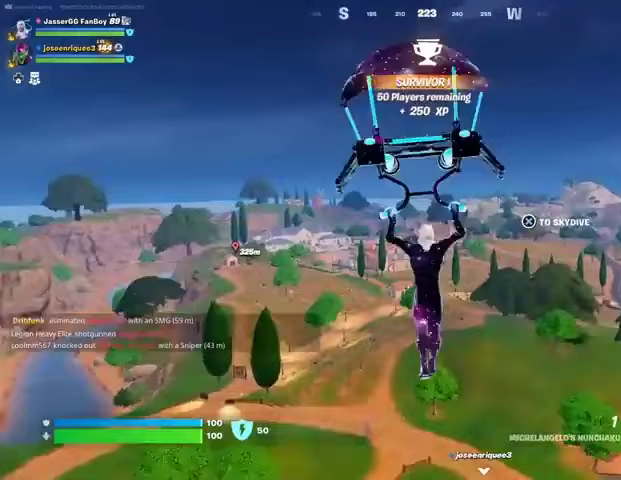
{"buttons": [], "left_stick": "center", "right_stick": "center", "events": [[67, "L3", "up"], [133, "L3", "down"], [233, "L3", "up"], [367, "left_stick", "center"]]}
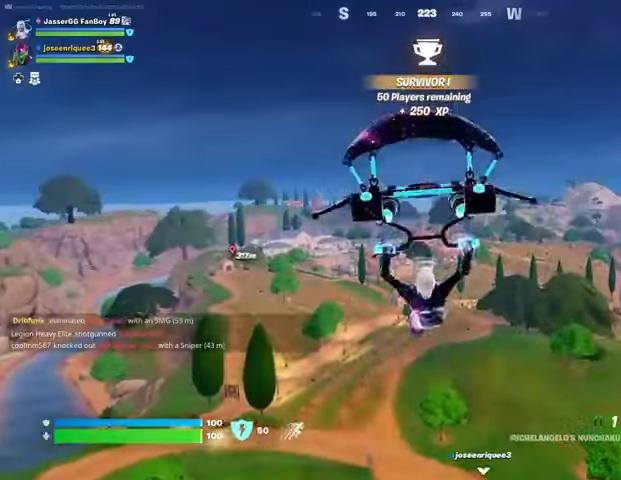
{"buttons": [], "left_stick": "center", "right_stick": "center", "events": [[300, "DPAD_RIGHT", "down"], [367, "DPAD_RIGHT", "up"]]}
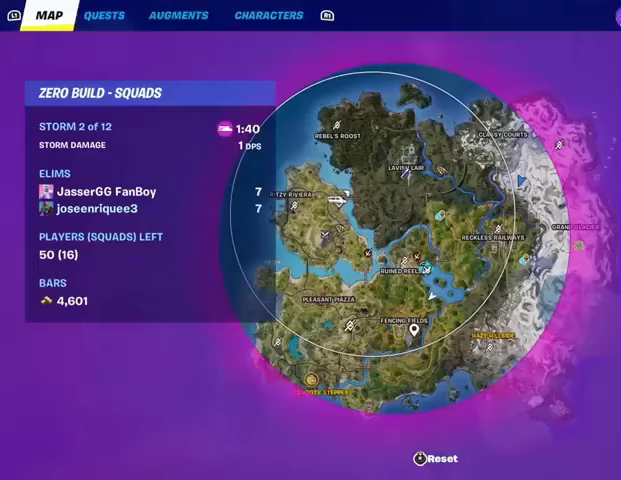
{"buttons": [], "left_stick": "center", "right_stick": "center", "events": []}
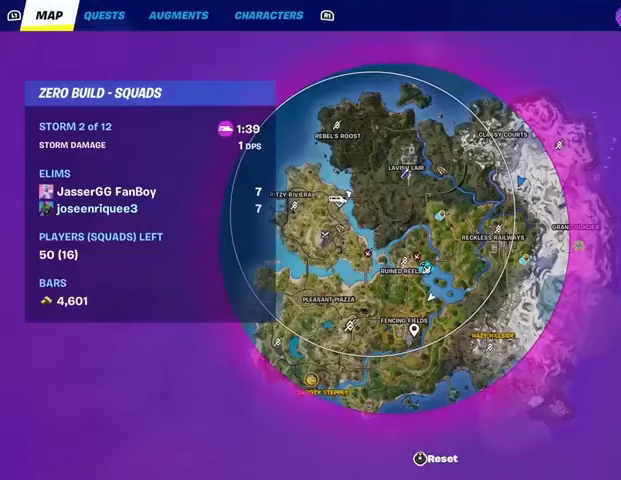
{"buttons": [], "left_stick": "center", "right_stick": "center", "events": []}
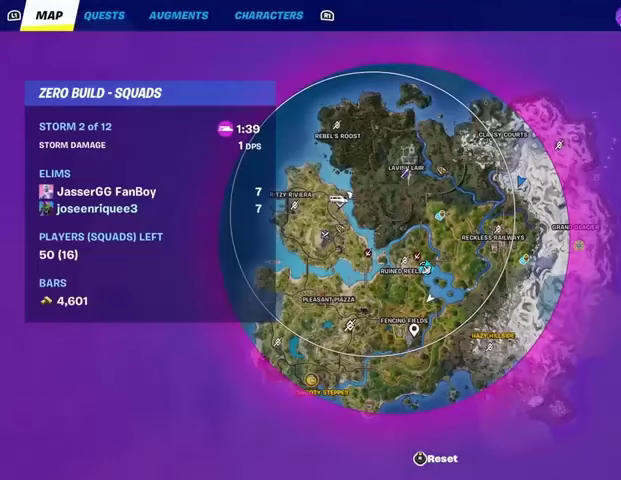
{"buttons": [], "left_stick": "center", "right_stick": "center", "events": []}